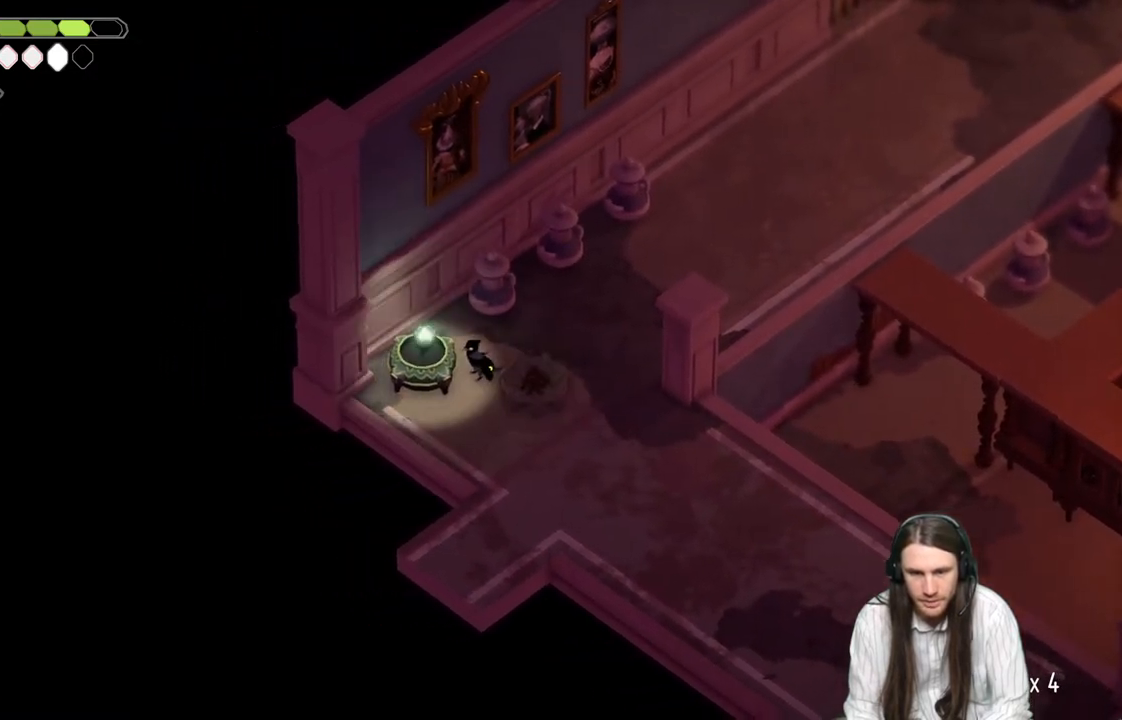
Gameplay with a controller (Xbox layout); each line is a JSON object with the inputs held at the frame after it. "events" lists button and stick changes between this image and that frame as [ms after this image, input, new state], when the widget could be followed in between.
{"buttons": [], "left_stick": "down", "right_stick": "center", "events": [[433, "left_stick", "down"]]}
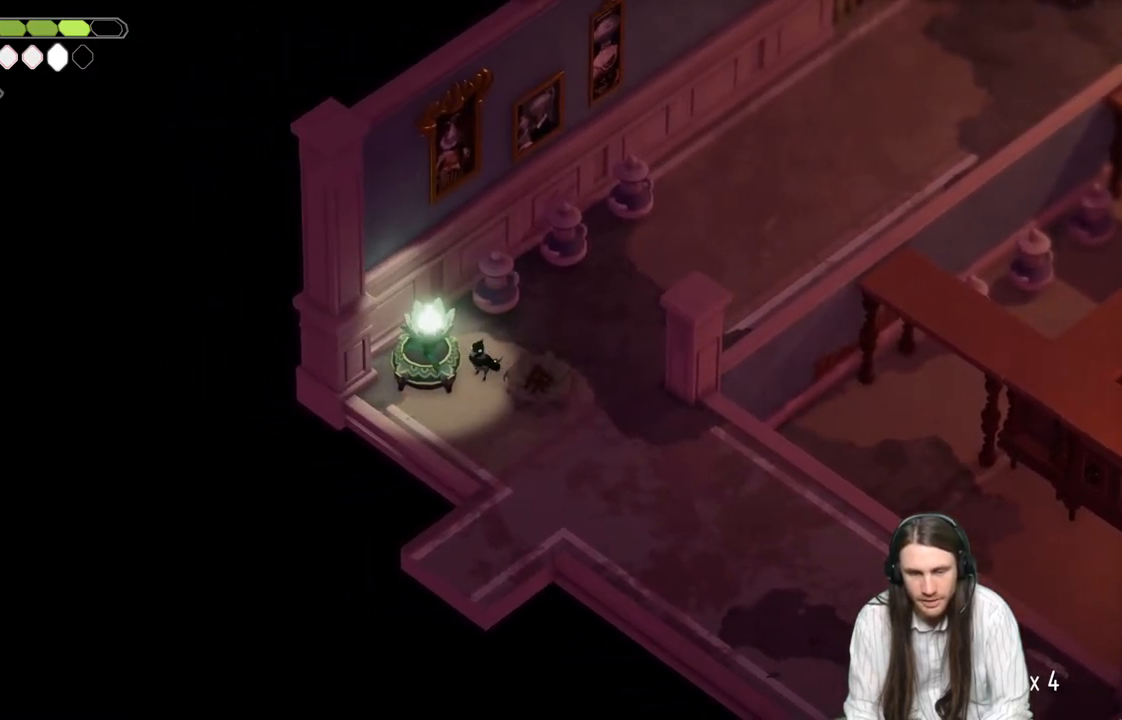
{"buttons": [], "left_stick": "down-right", "right_stick": "center", "events": [[133, "left_stick", "down-right"]]}
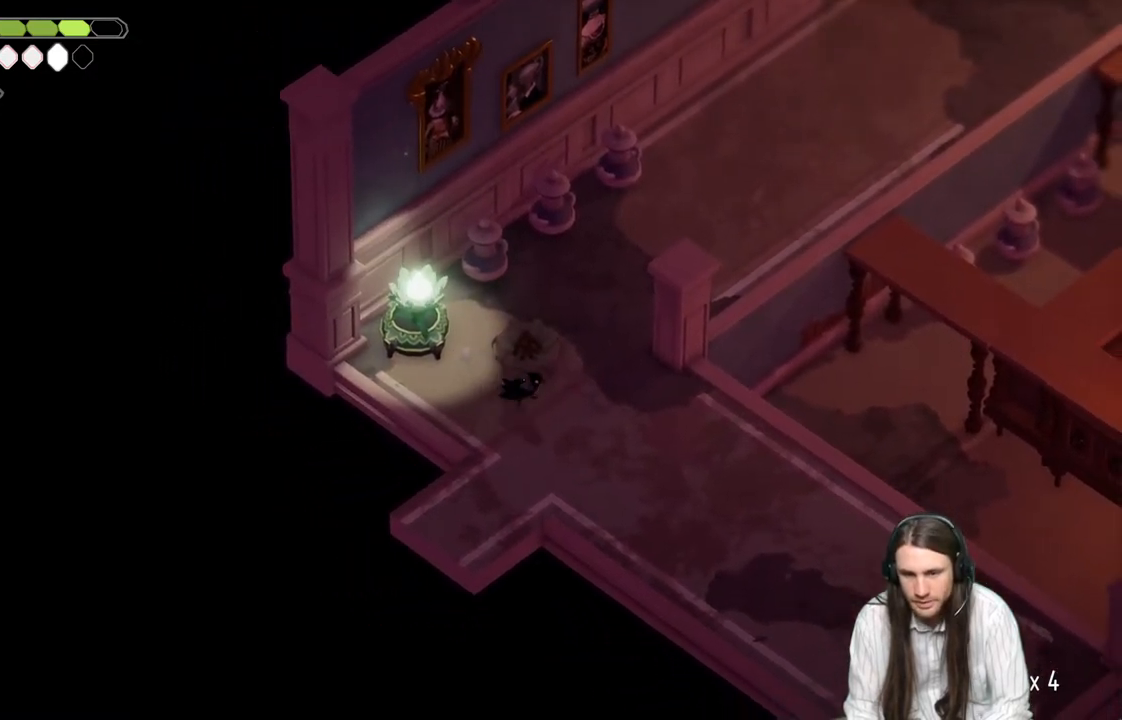
{"buttons": [], "left_stick": "center", "right_stick": "center", "events": [[383, "left_stick", "center"]]}
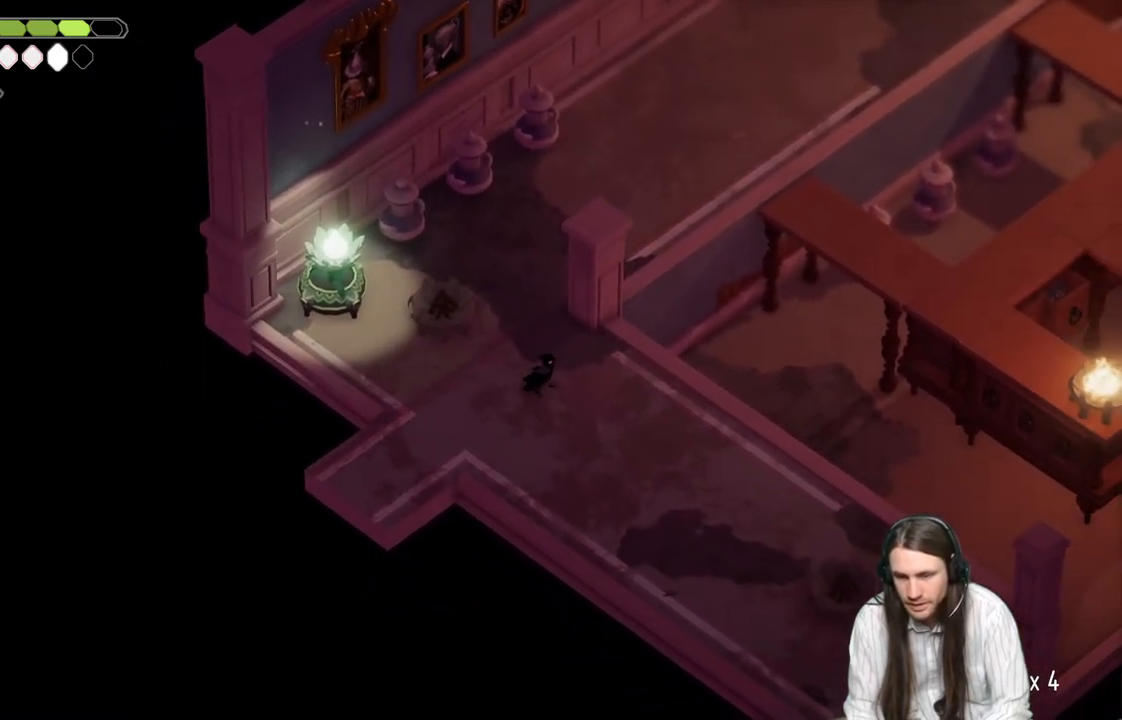
{"buttons": [], "left_stick": "down", "right_stick": "center", "events": [[383, "left_stick", "down"]]}
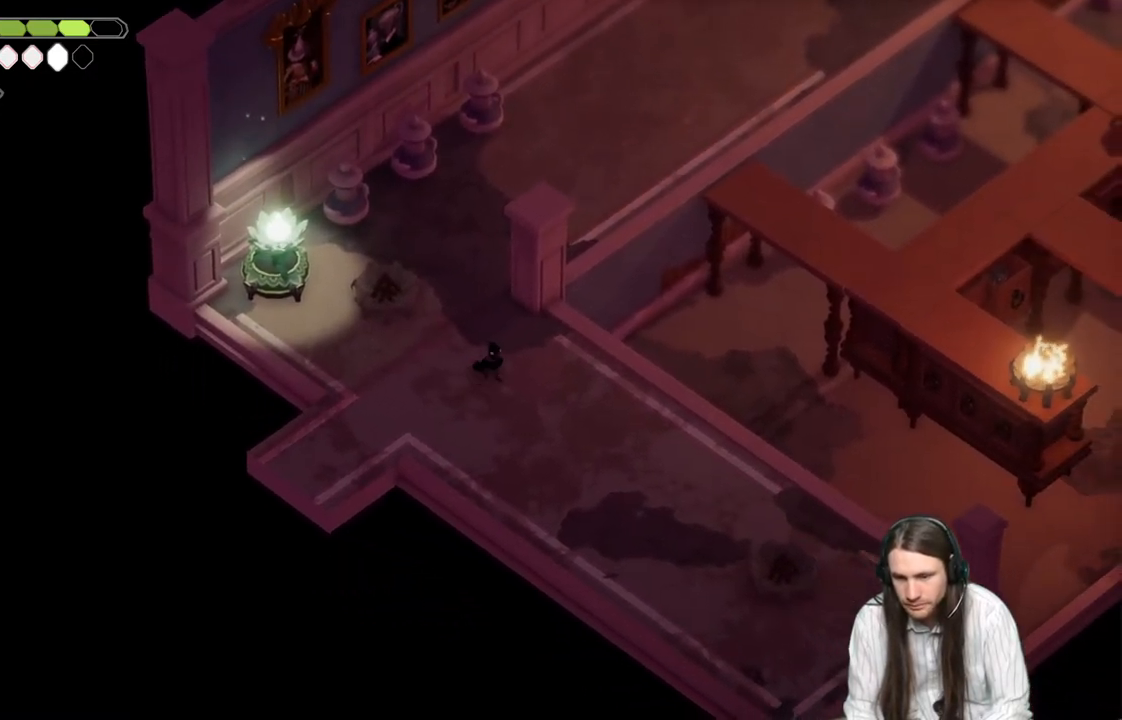
{"buttons": [], "left_stick": "down-right", "right_stick": "center", "events": [[33, "left_stick", "down-right"]]}
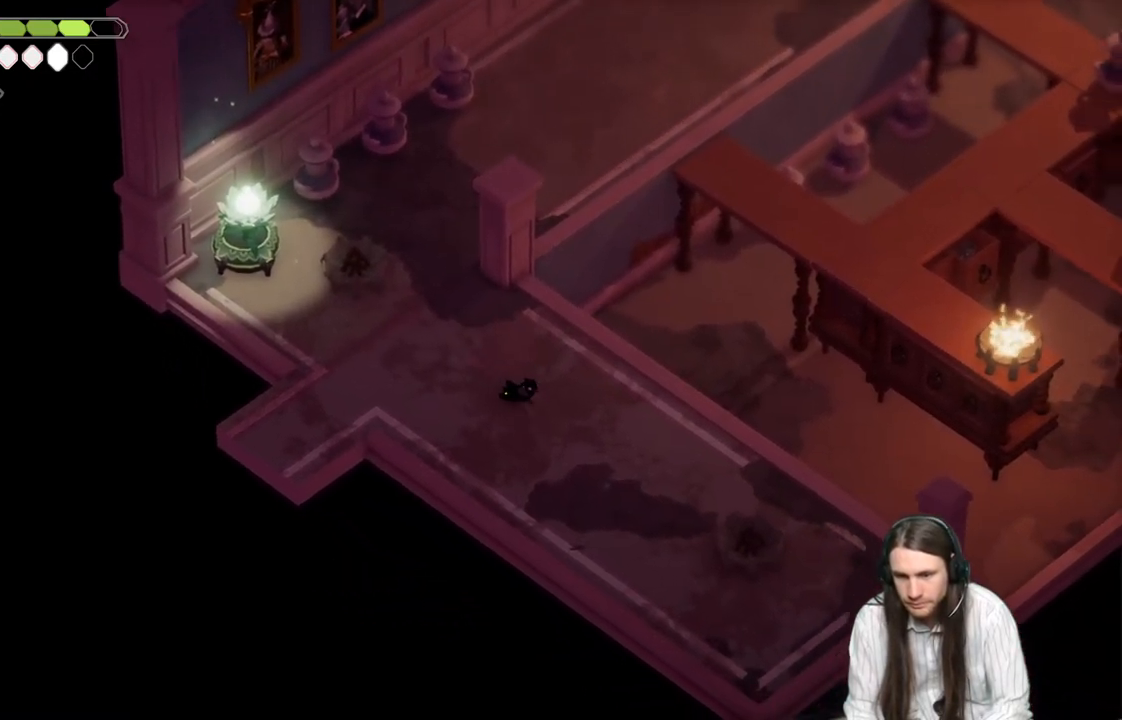
{"buttons": [], "left_stick": "up-left", "right_stick": "center", "events": [[300, "left_stick", "up-left"]]}
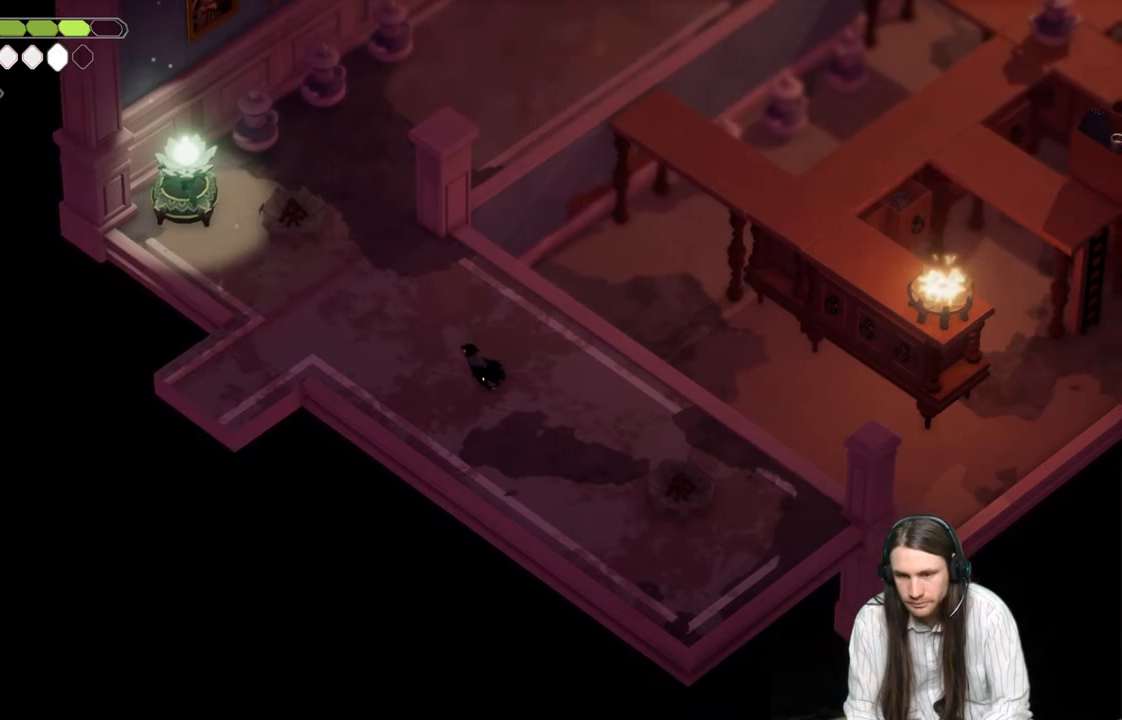
{"buttons": [], "left_stick": "up-left", "right_stick": "center", "events": []}
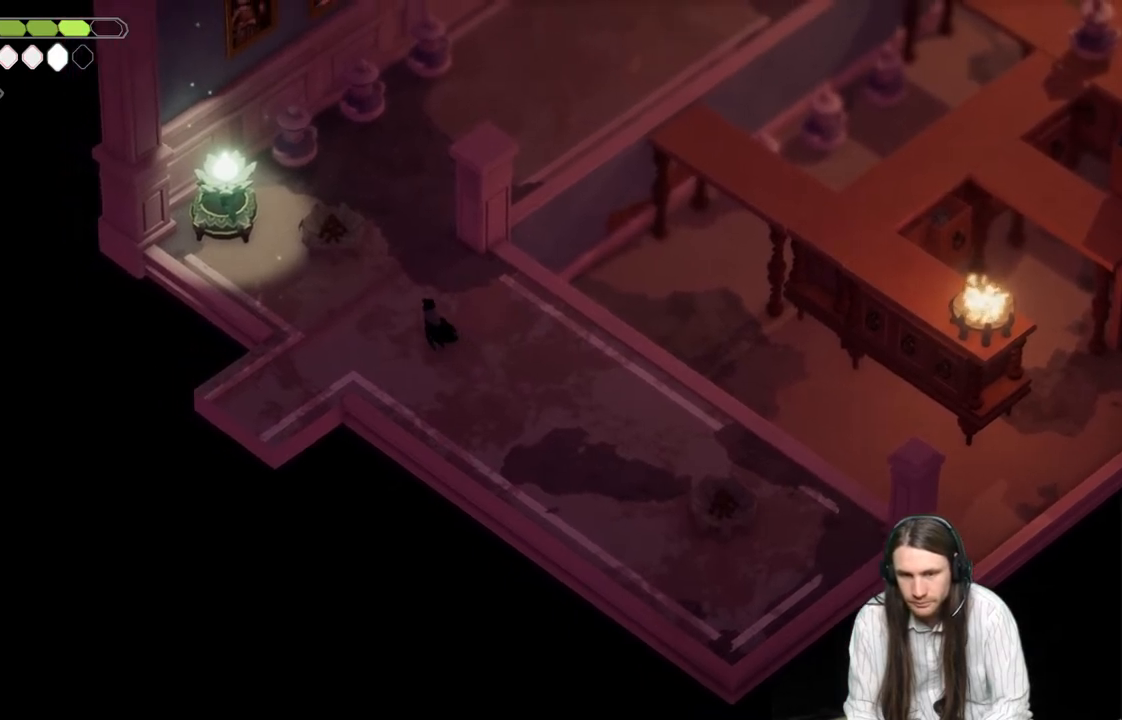
{"buttons": [], "left_stick": "up", "right_stick": "center", "events": [[133, "left_stick", "up"], [250, "B", "down"], [467, "B", "up"]]}
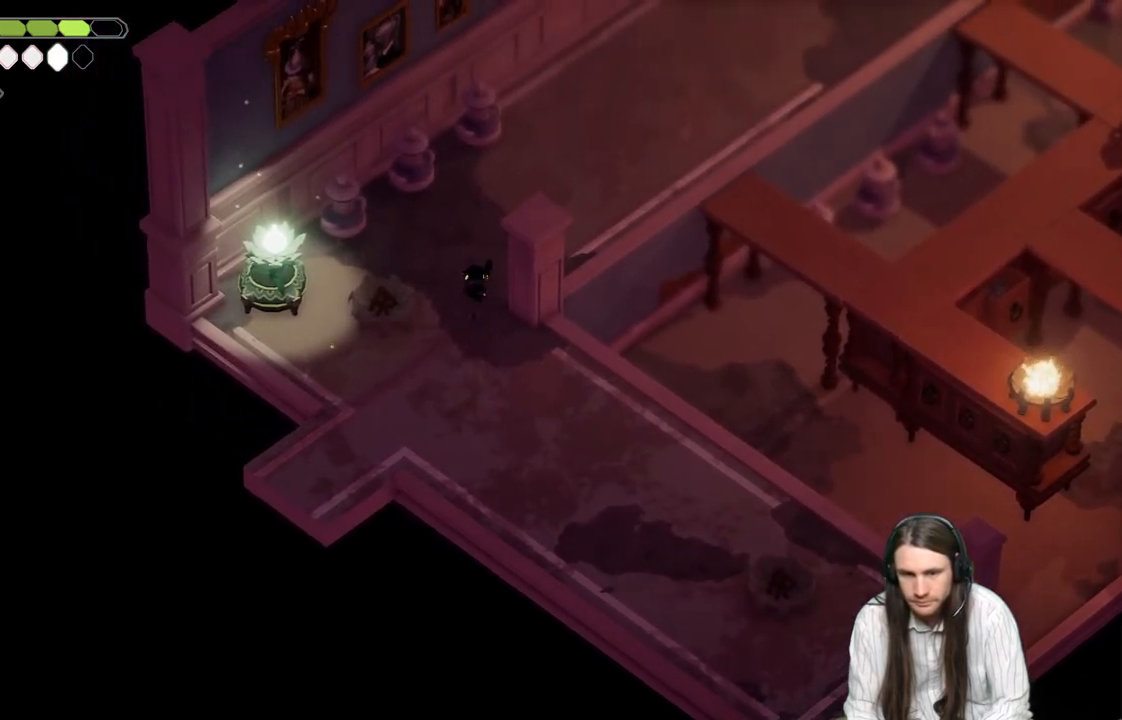
{"buttons": [], "left_stick": "right", "right_stick": "center", "events": [[50, "left_stick", "up-right"], [467, "left_stick", "right"]]}
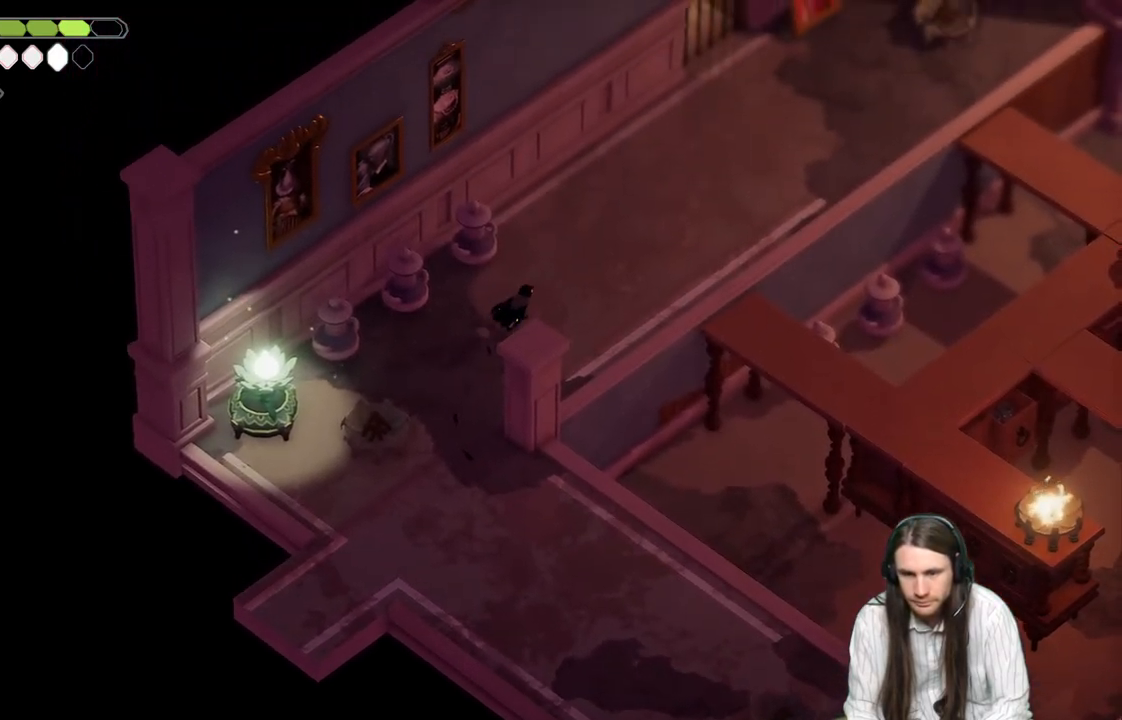
{"buttons": [], "left_stick": "right", "right_stick": "center", "events": []}
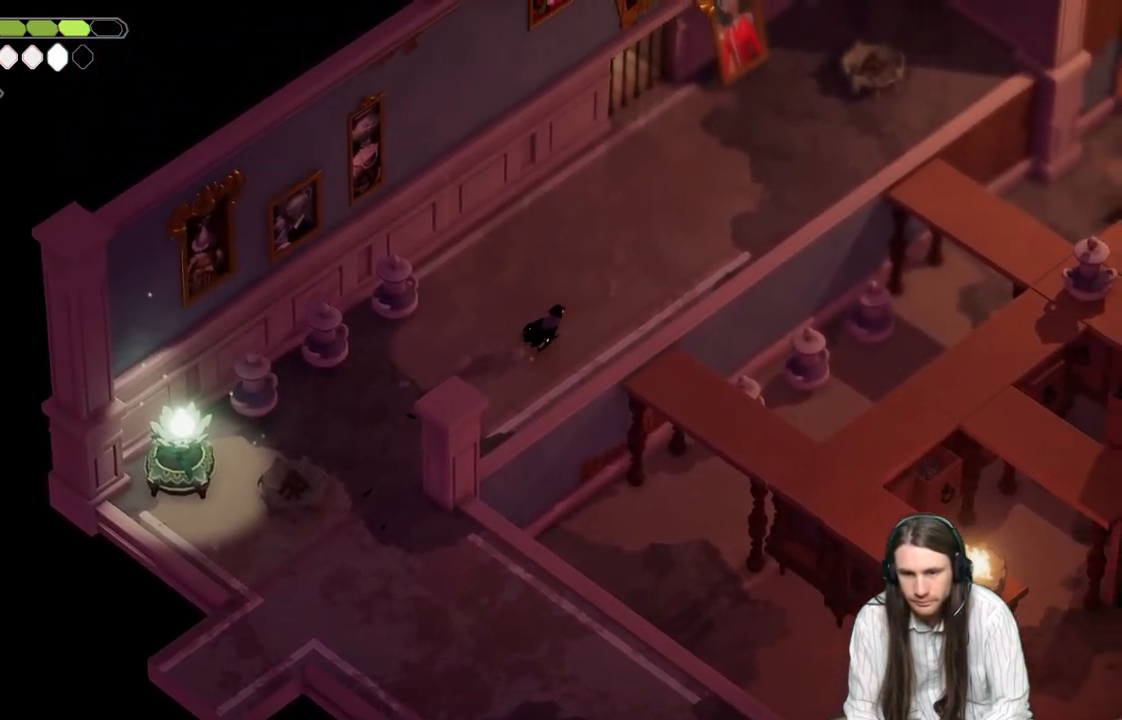
{"buttons": [], "left_stick": "down-right", "right_stick": "center", "events": [[283, "left_stick", "down-right"]]}
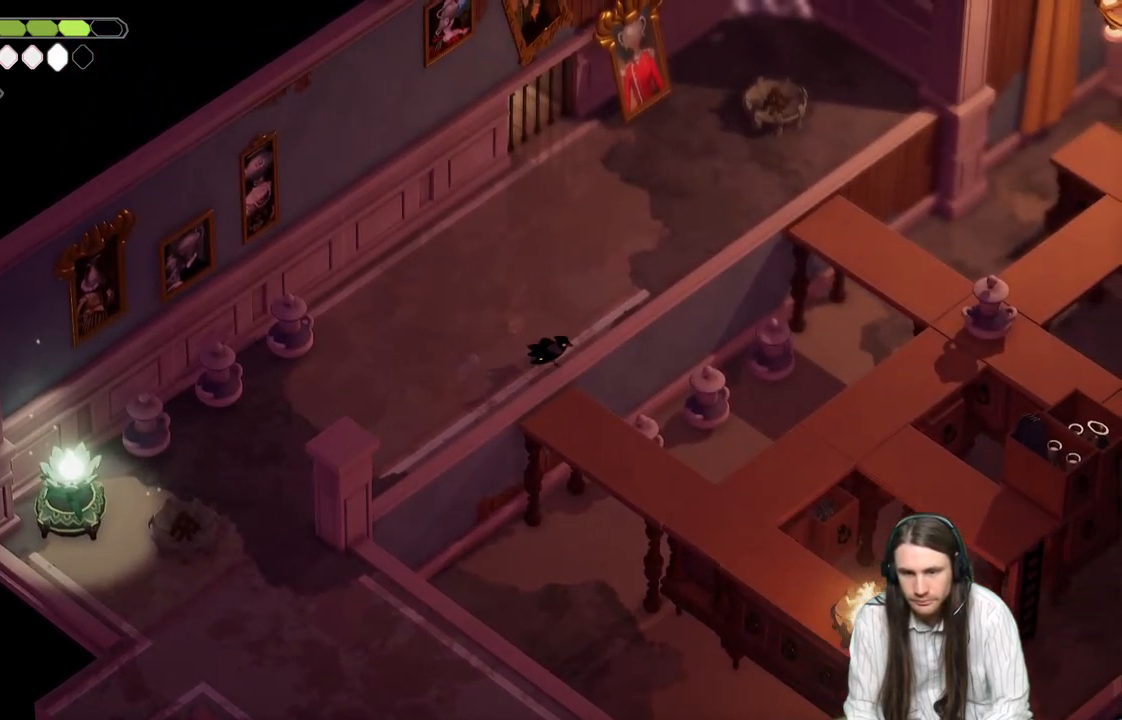
{"buttons": [], "left_stick": "down-right", "right_stick": "center", "events": [[233, "left_stick", "down"], [417, "left_stick", "down-right"]]}
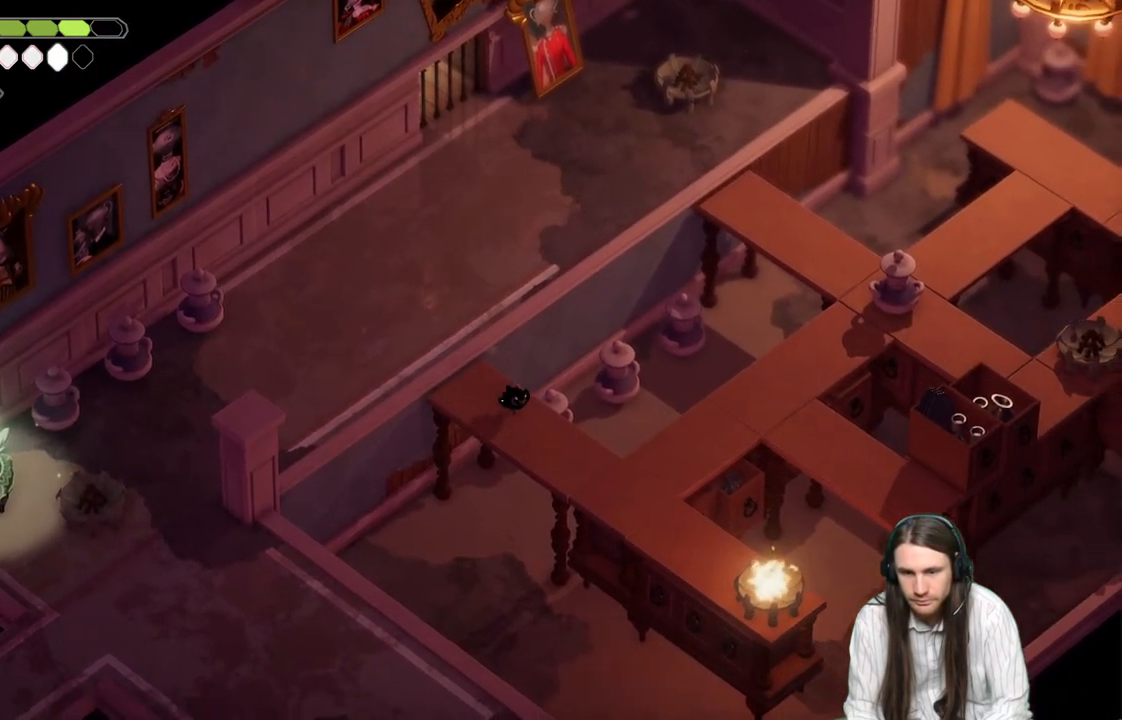
{"buttons": [], "left_stick": "down-right", "right_stick": "center", "events": []}
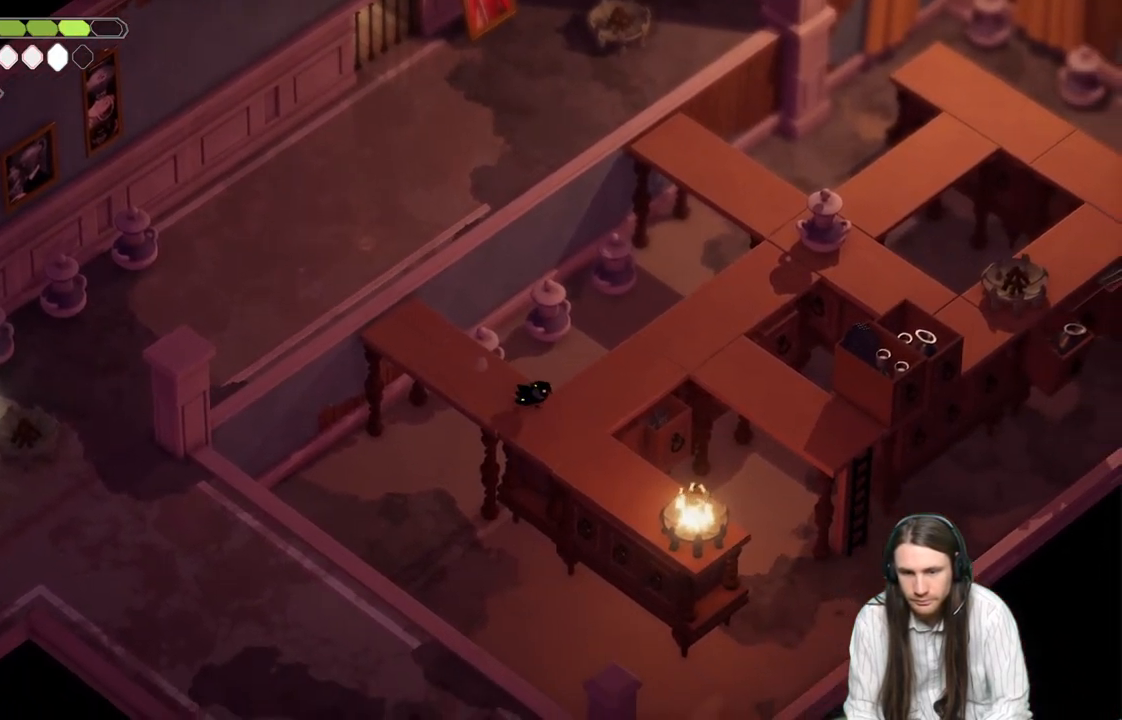
{"buttons": [], "left_stick": "up-right", "right_stick": "center", "events": [[50, "left_stick", "up-right"]]}
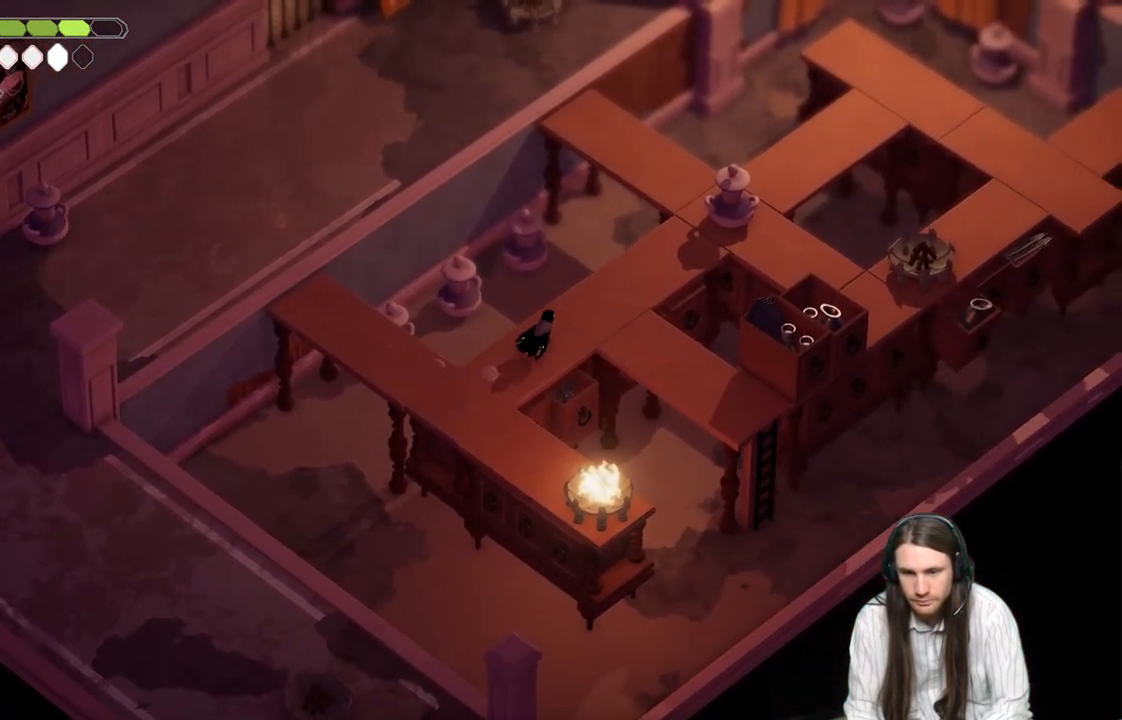
{"buttons": [], "left_stick": "down-right", "right_stick": "center", "events": [[233, "left_stick", "down-right"]]}
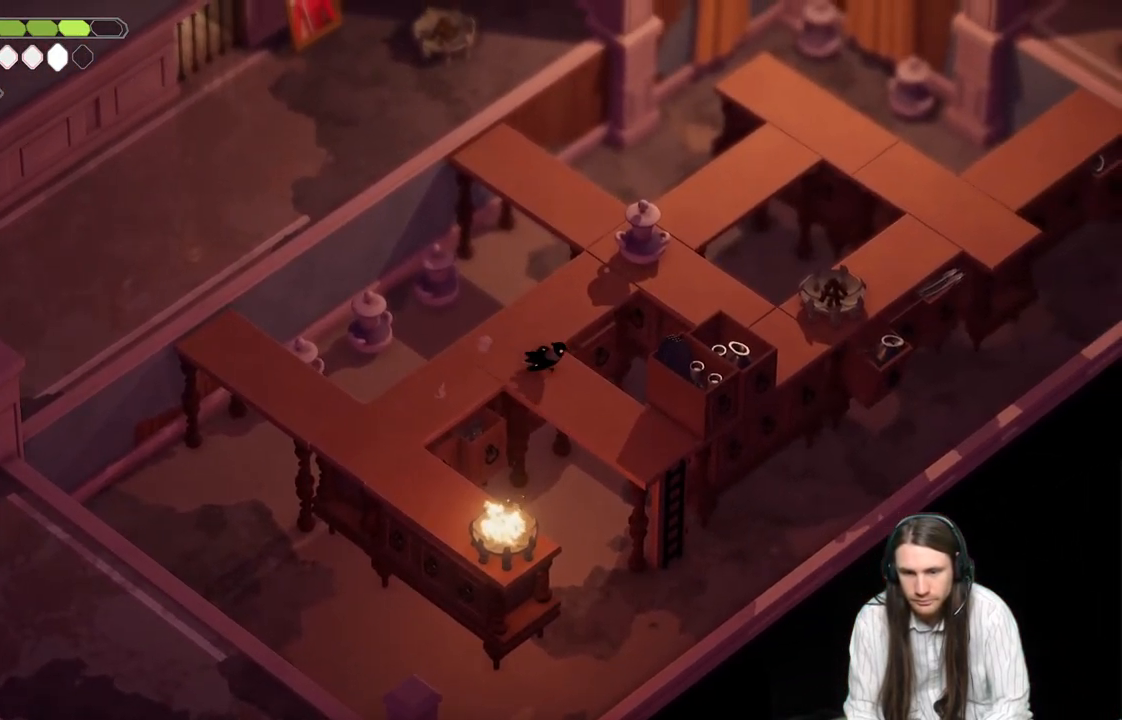
{"buttons": ["L2"], "left_stick": "down-left", "right_stick": "center", "events": [[483, "L2", "down"], [483, "left_stick", "down-left"]]}
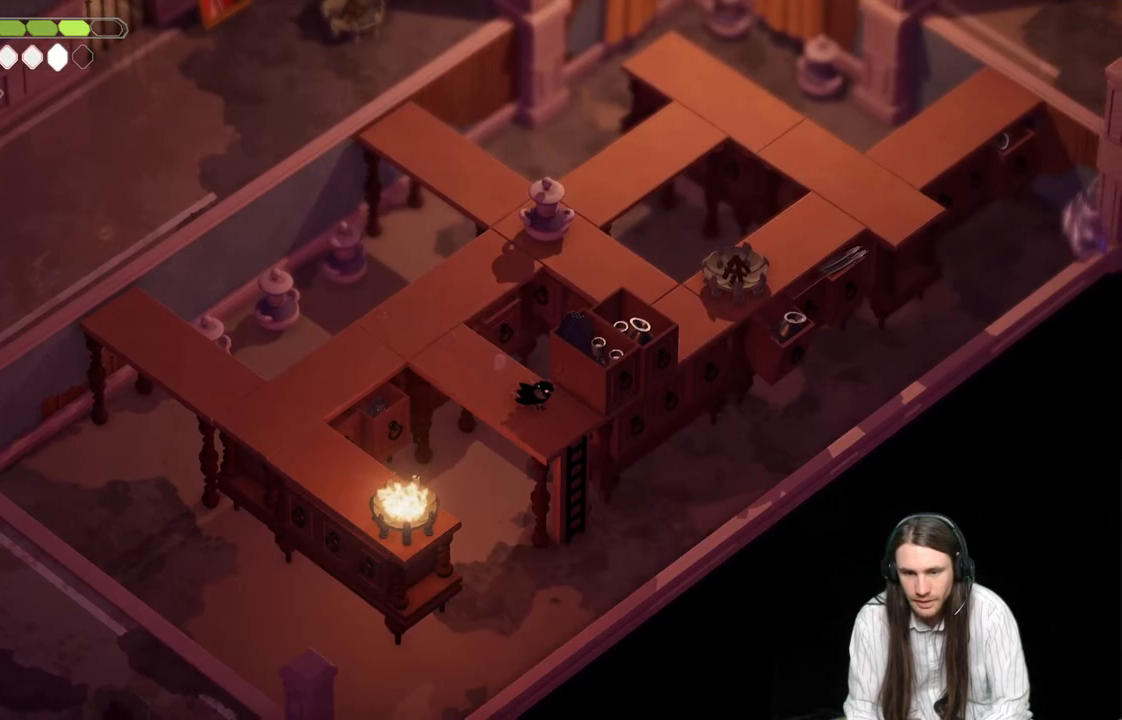
{"buttons": ["L2", "R2"], "left_stick": "down-left", "right_stick": "center", "events": [[17, "R2", "down"]]}
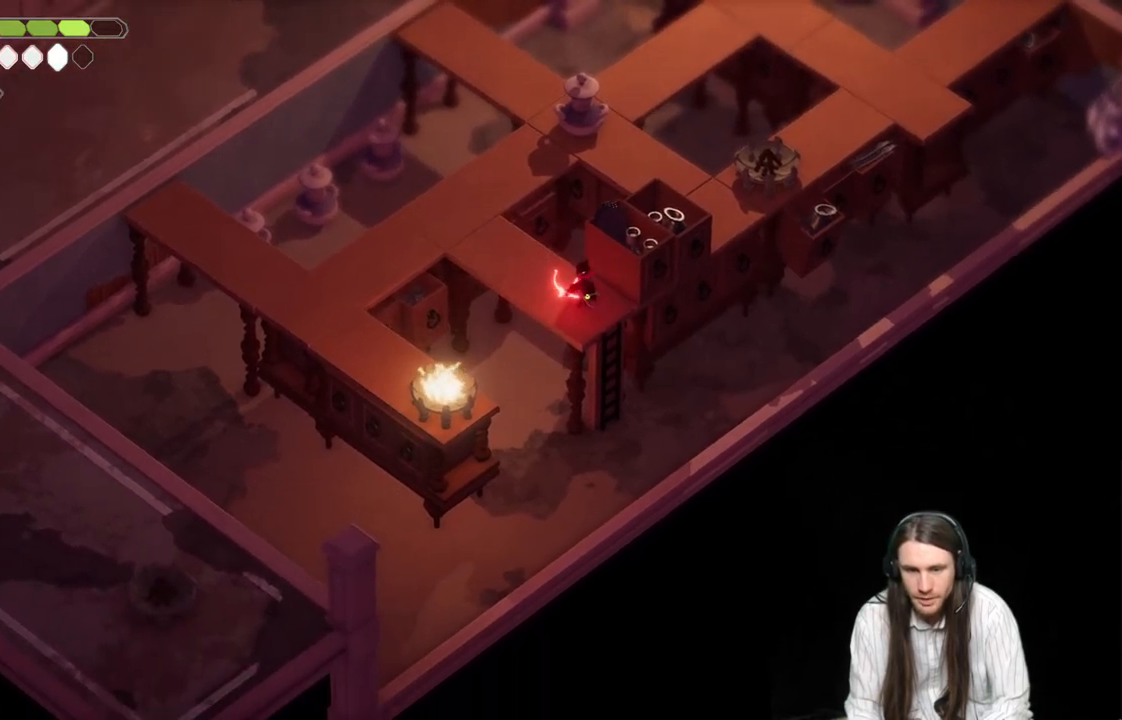
{"buttons": [], "left_stick": "center", "right_stick": "center", "events": [[50, "R2", "up"], [200, "L2", "up"], [267, "left_stick", "center"]]}
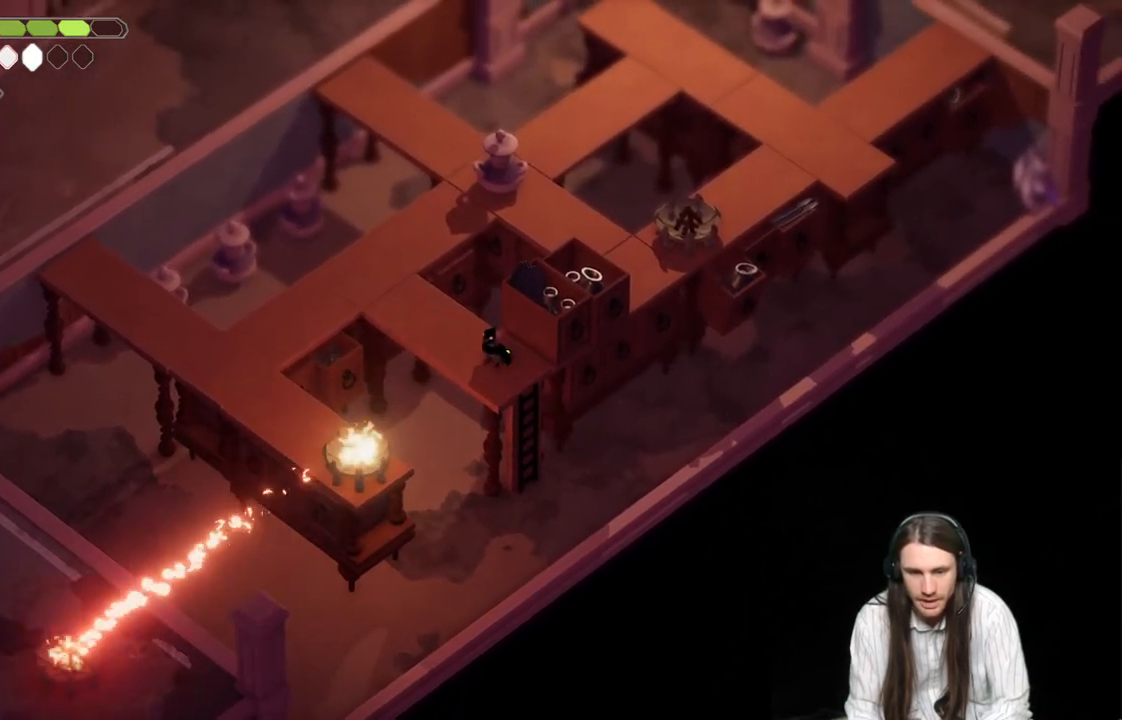
{"buttons": [], "left_stick": "left", "right_stick": "center", "events": [[217, "left_stick", "left"]]}
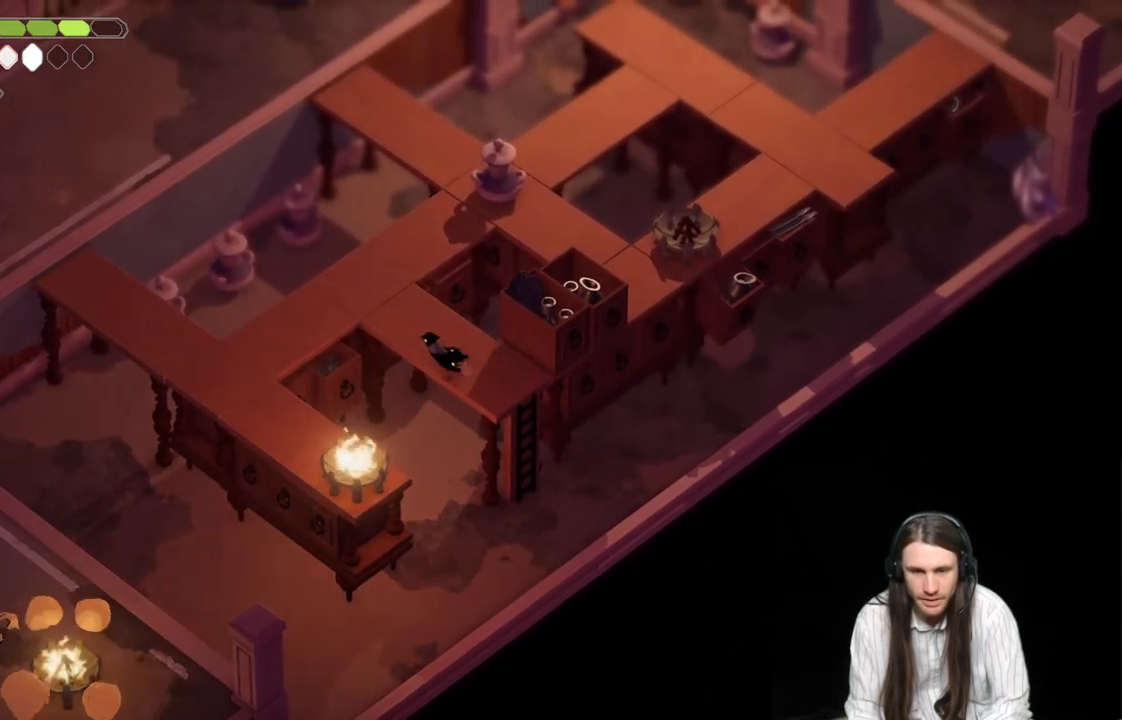
{"buttons": [], "left_stick": "down-left", "right_stick": "center", "events": [[17, "left_stick", "up-left"], [467, "left_stick", "down-left"]]}
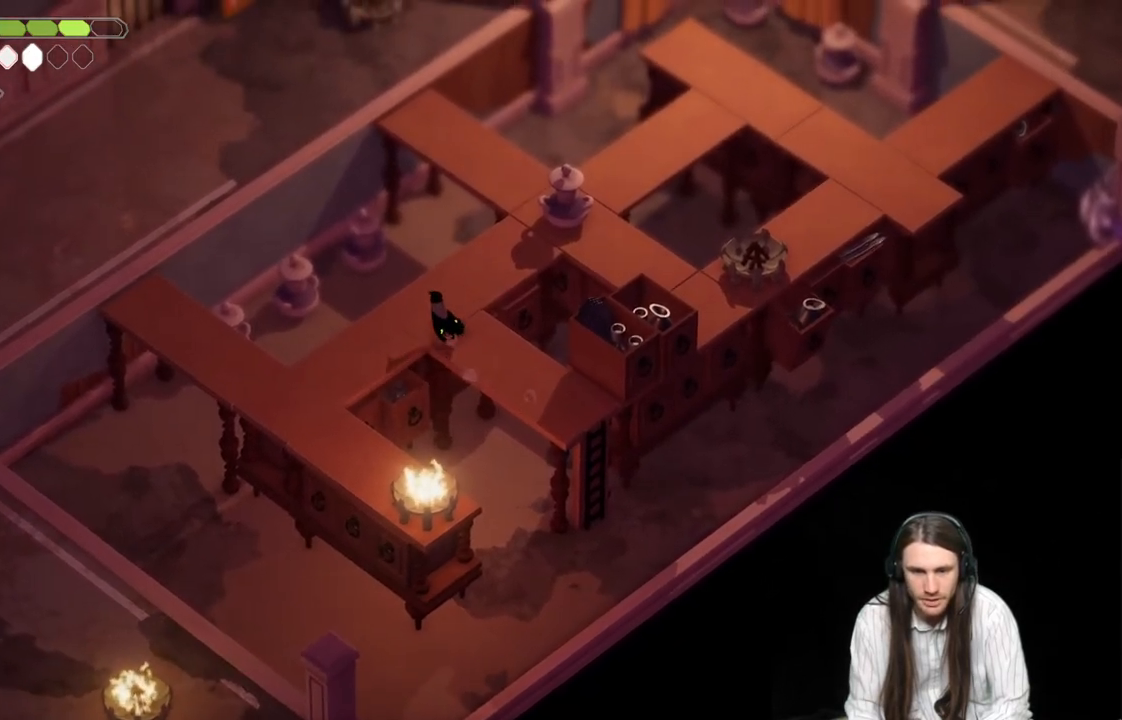
{"buttons": [], "left_stick": "down-left", "right_stick": "center", "events": []}
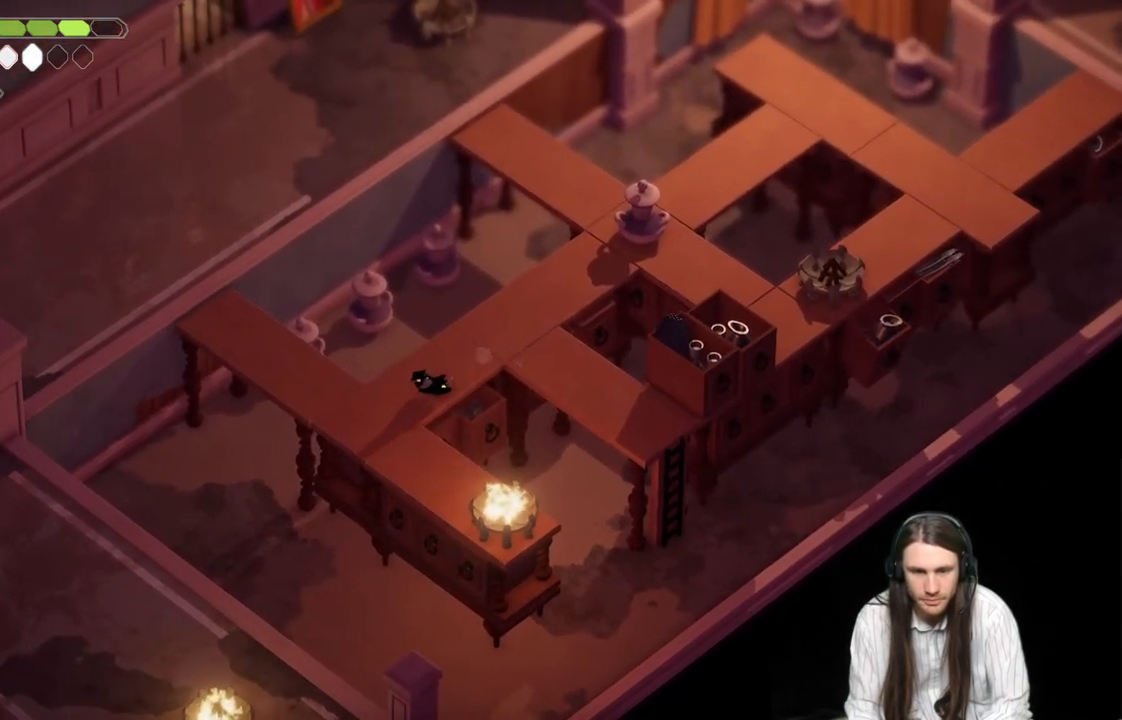
{"buttons": [], "left_stick": "up-left", "right_stick": "center", "events": [[150, "left_stick", "up-left"]]}
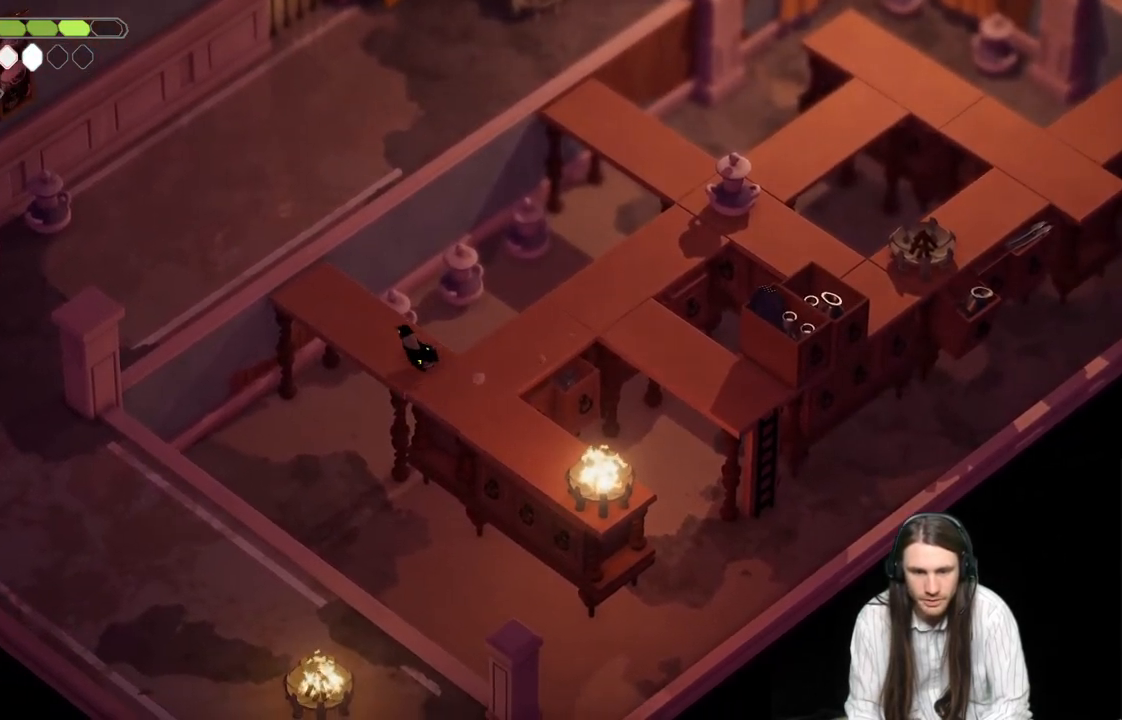
{"buttons": [], "left_stick": "up-left", "right_stick": "center", "events": []}
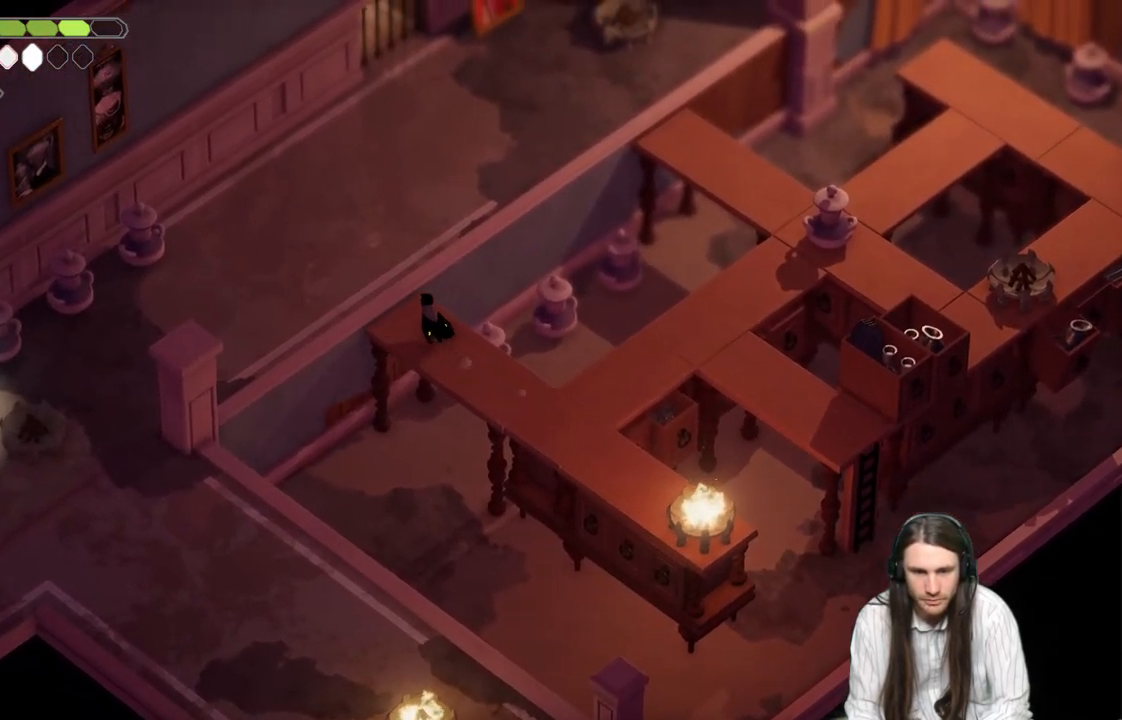
{"buttons": [], "left_stick": "down-left", "right_stick": "center", "events": [[333, "left_stick", "down-left"]]}
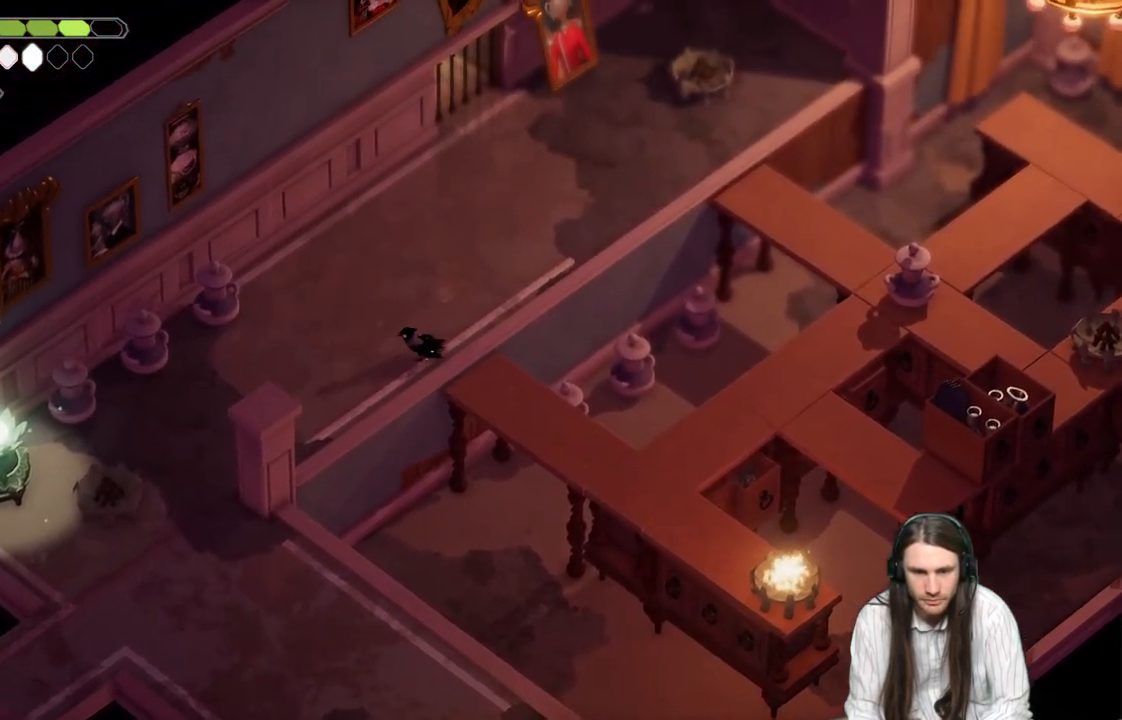
{"buttons": [], "left_stick": "down-left", "right_stick": "center", "events": [[100, "B", "down"], [267, "B", "up"]]}
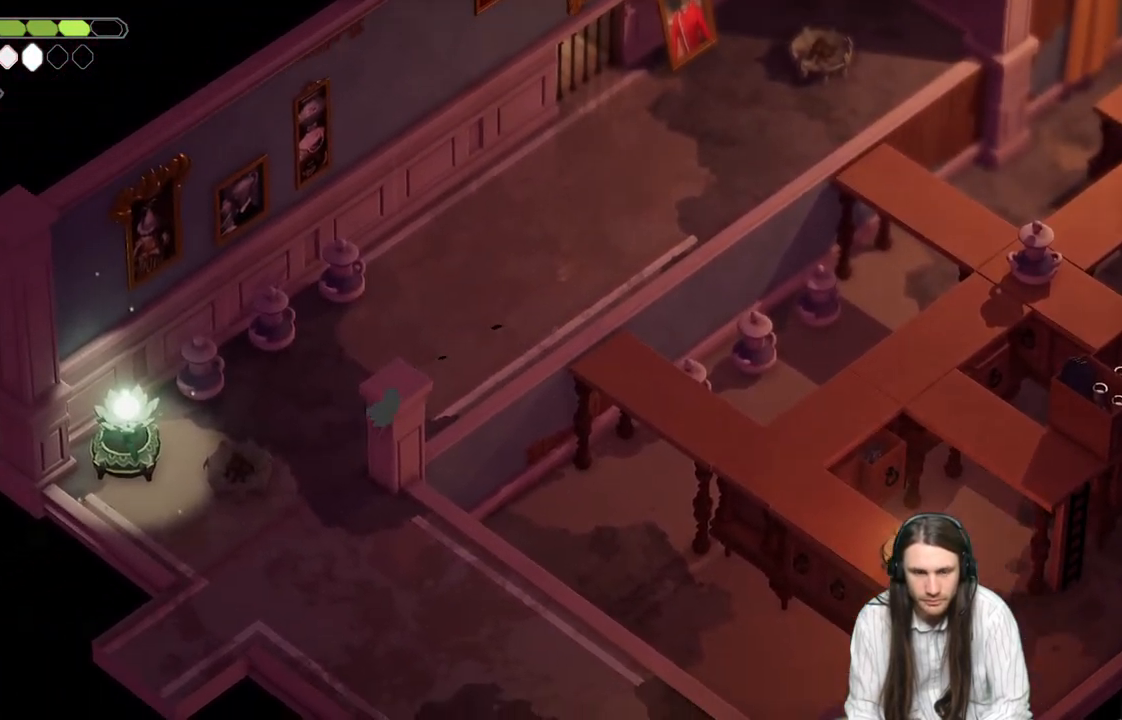
{"buttons": [], "left_stick": "down", "right_stick": "center", "events": [[183, "left_stick", "down"]]}
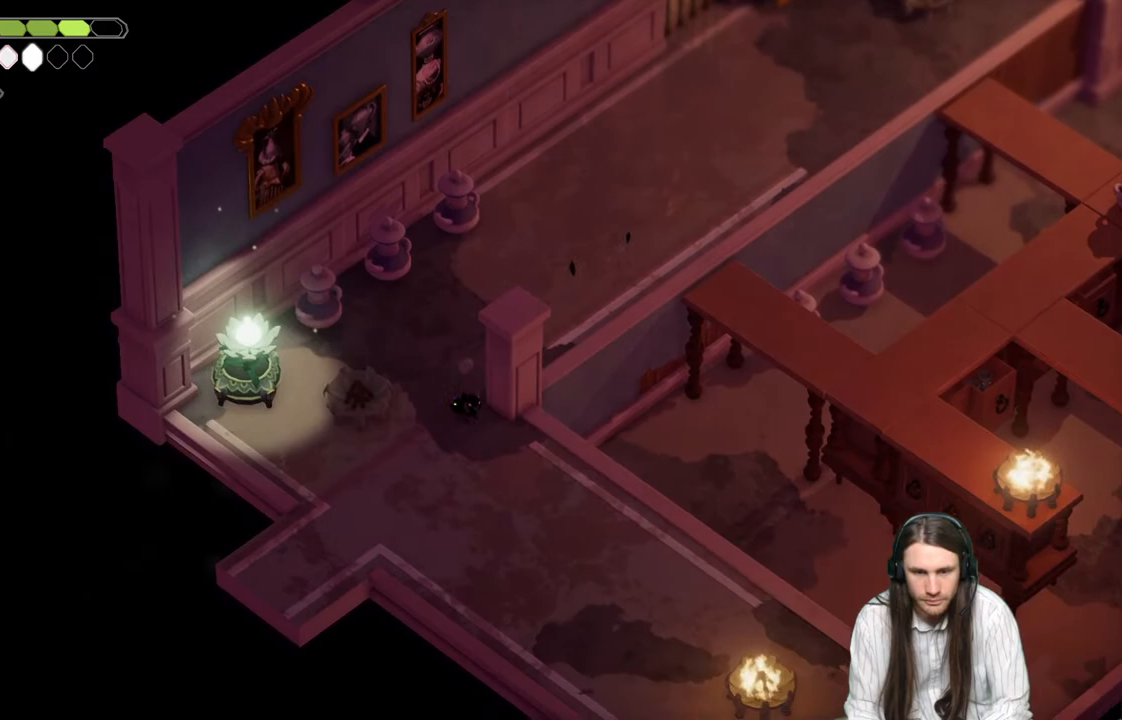
{"buttons": [], "left_stick": "down-right", "right_stick": "center", "events": [[150, "left_stick", "down-right"], [233, "B", "down"], [450, "B", "up"]]}
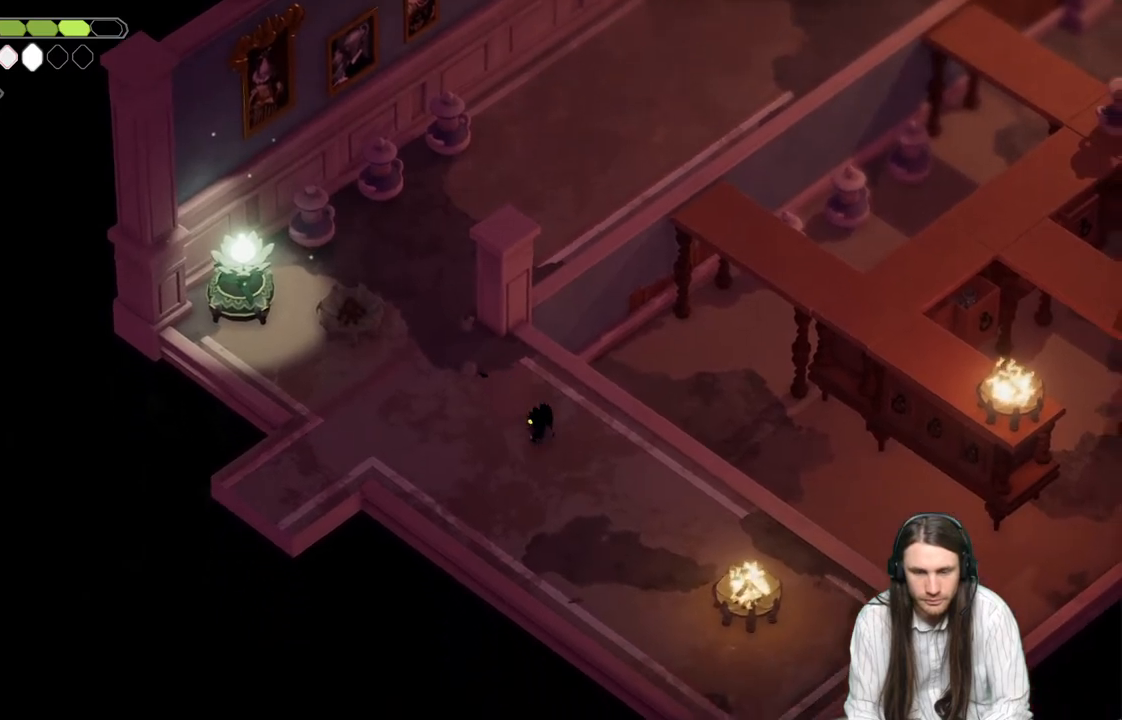
{"buttons": [], "left_stick": "down-right", "right_stick": "center", "events": []}
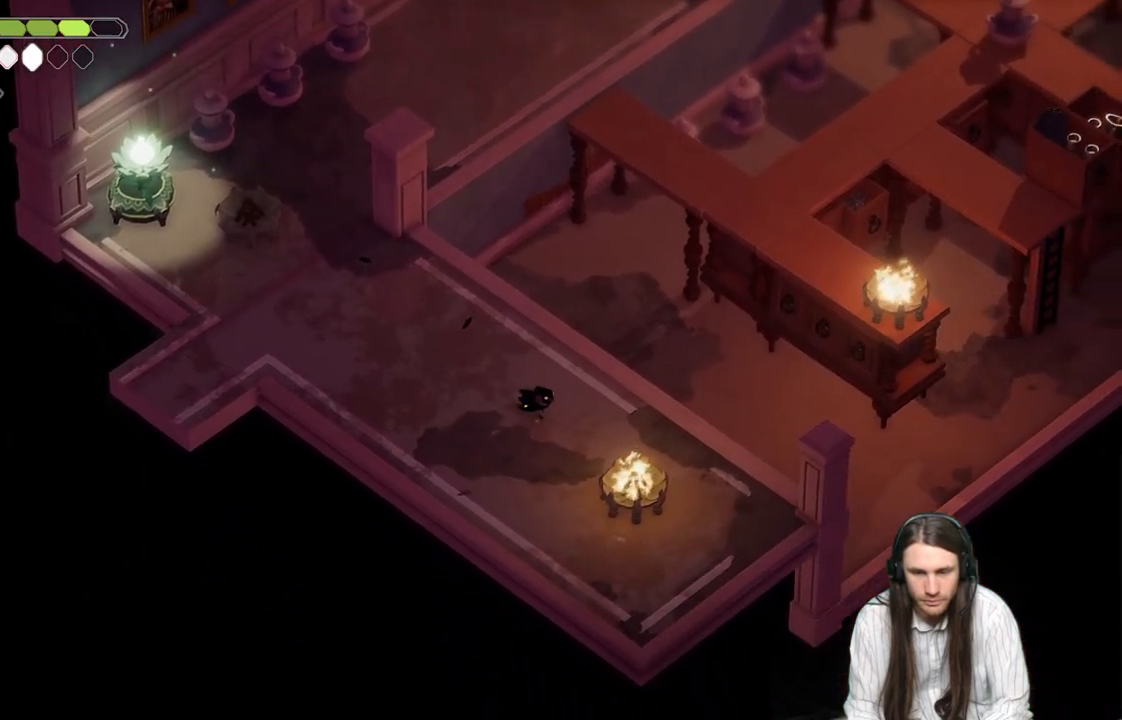
{"buttons": [], "left_stick": "down-right", "right_stick": "center", "events": [[167, "left_stick", "down"], [317, "left_stick", "down-right"]]}
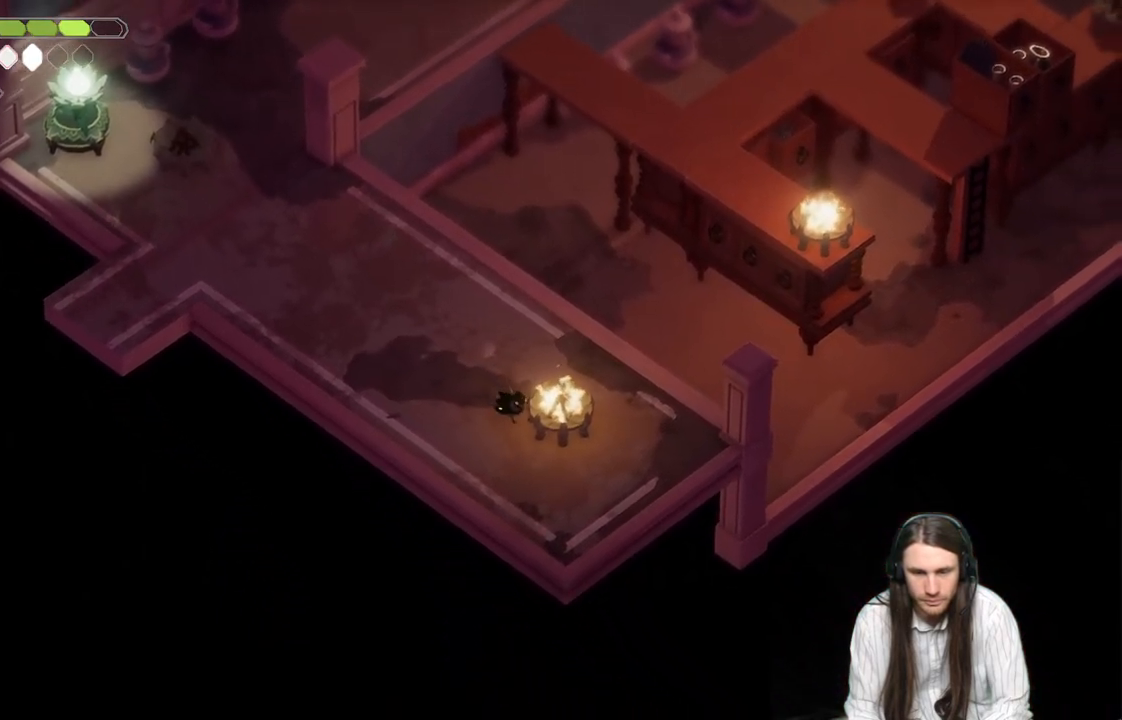
{"buttons": [], "left_stick": "up", "right_stick": "center", "events": [[300, "left_stick", "right"], [500, "left_stick", "up"]]}
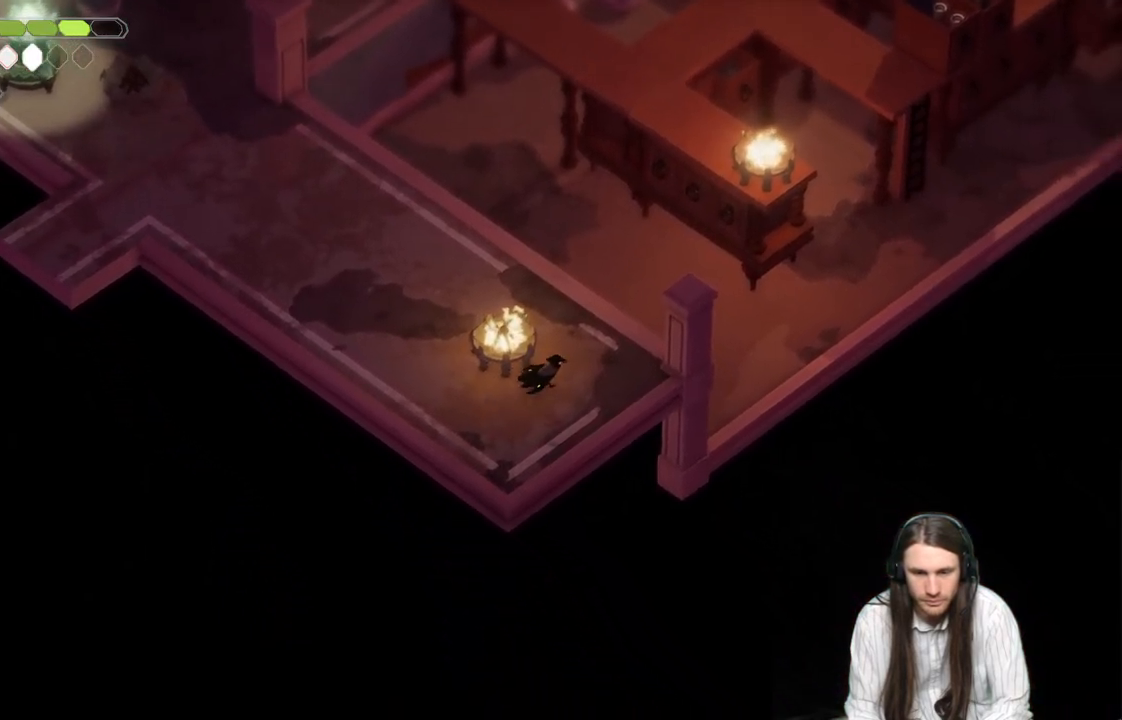
{"buttons": ["L2", "R2", "L3"], "left_stick": "up-left", "right_stick": "center", "events": [[33, "left_stick", "up-left"], [67, "L2", "down"], [67, "R2", "down"], [167, "L3", "down"]]}